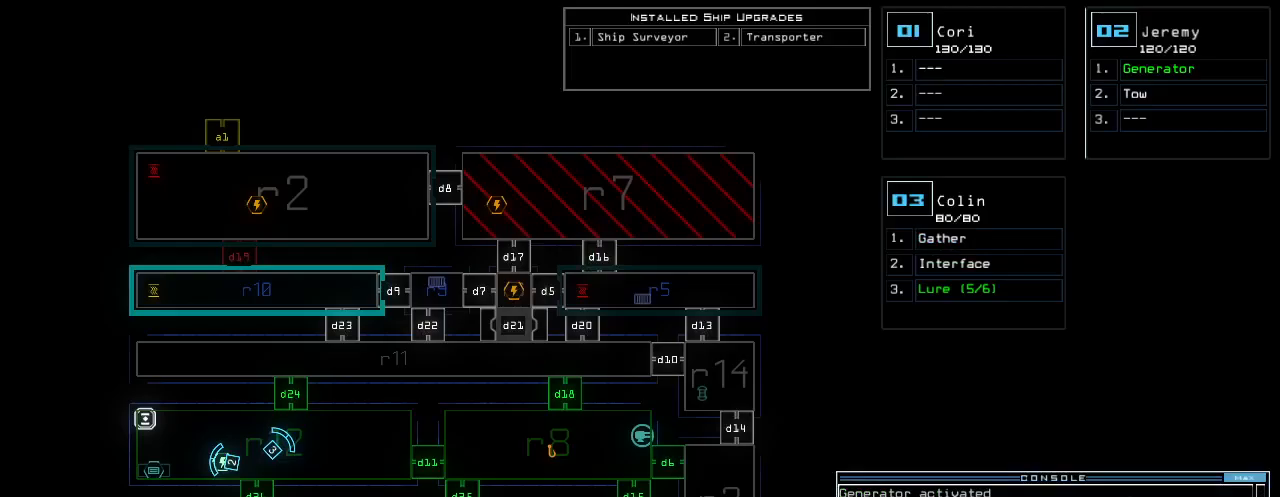
Gameplay with keyboard; each line is a JSON object with the keys held at the frame after it. "events" lists presses ("down") and releases ("up") of ".", "0", "1", "2", "3", "4", "5", "6", "7", "8", "9", "a", "b", "backspace", "c", "caps_lock", "comma", "ctrl_l", "ctrl_r", "d", "down", "e", "equals", "escape", "f", "g", "h", "i", "j", "k", "l", "left", "m", "minus", "n", "o", "p", "q", "quote", "r", "return", "right", "s", "semicolon", "shift_l", "shift_r", "space", "t", "tab", "tilde", "u", "up", "v", "w", "x", "y" and "z" between this image and that frame as [ms after this image, input, new state], when the widget could be followed in between. No other keys are recorded. Mouse input is not recorded.
{"keys": [], "events": []}
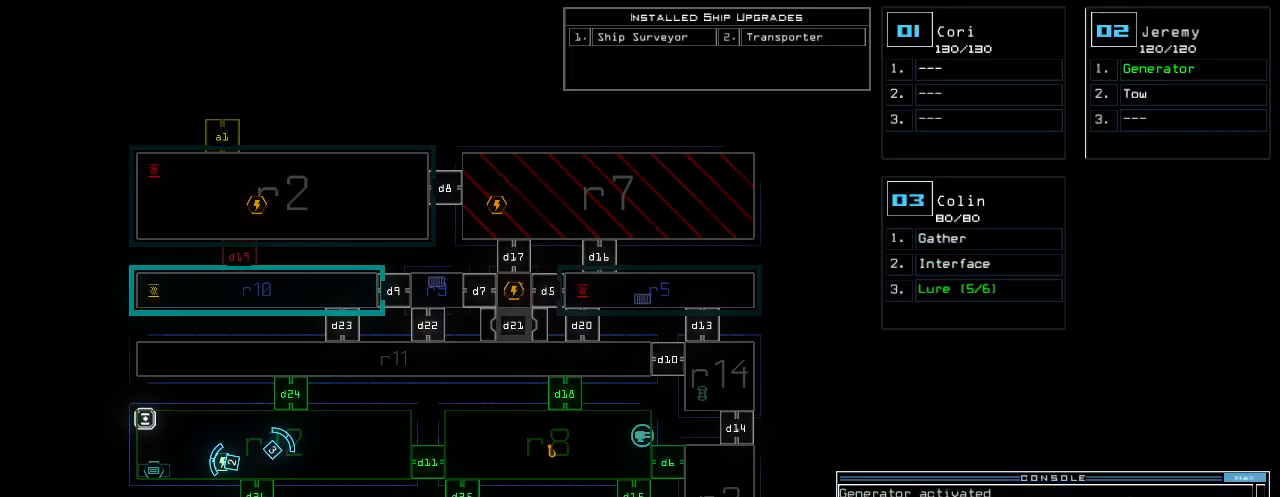
{"keys": [], "events": [[60, "return", "down"], [140, "return", "up"]]}
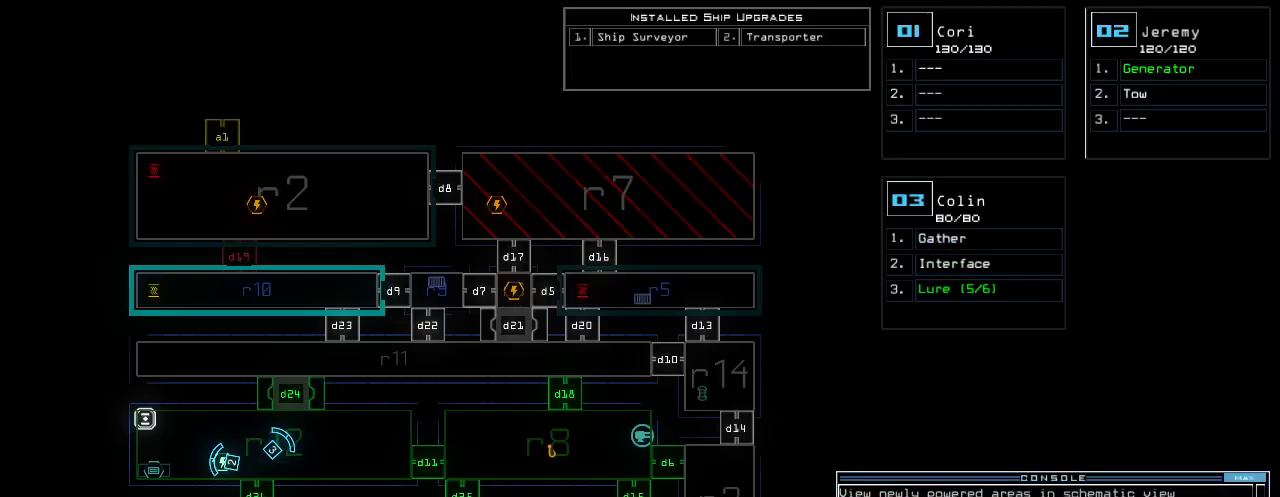
{"keys": [], "events": []}
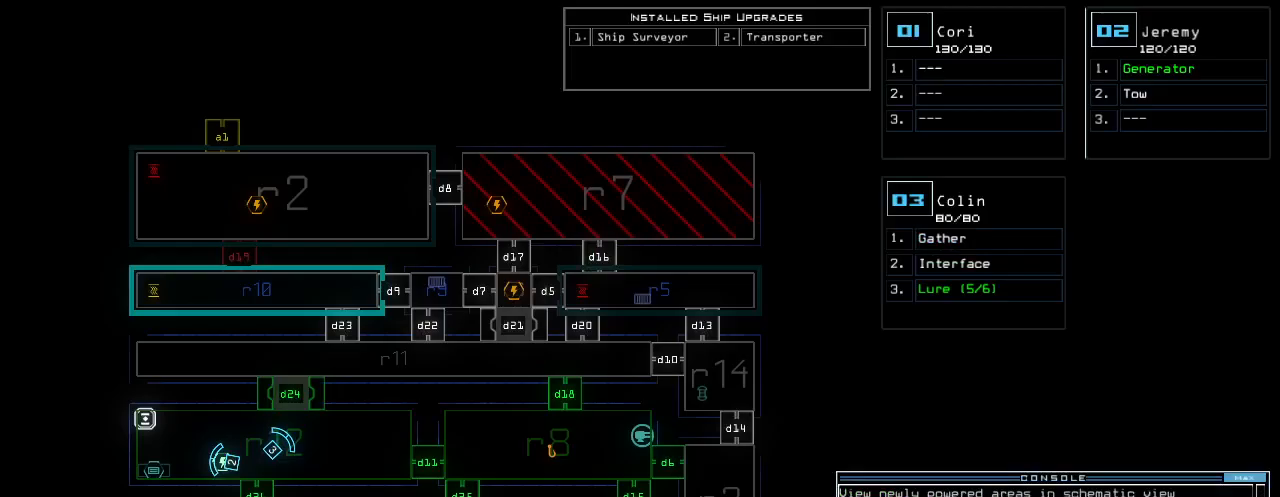
{"keys": ["up"], "events": [[400, "3", "down"], [420, "up", "down"], [480, "3", "up"]]}
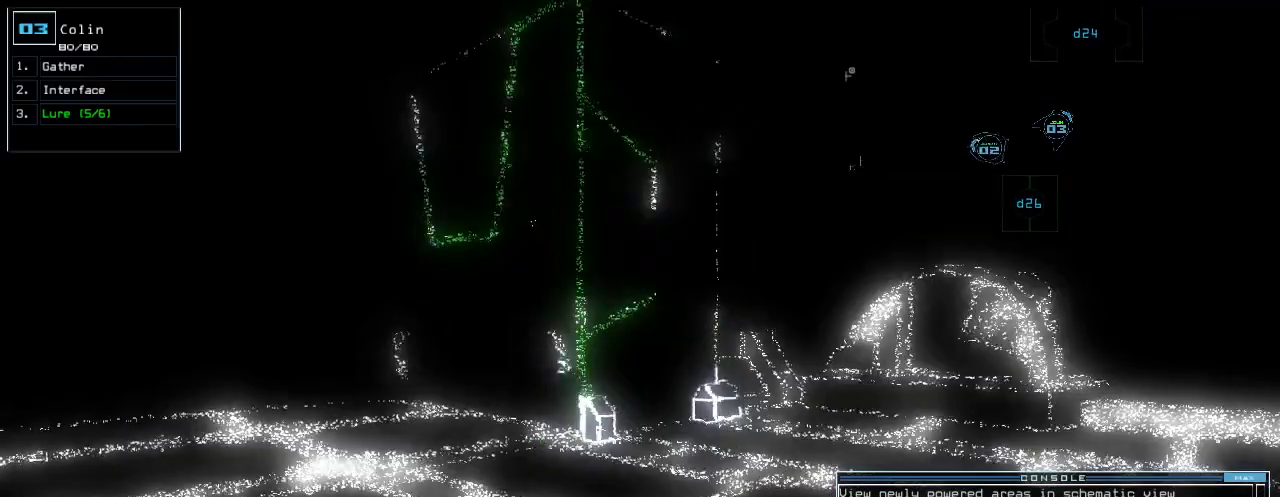
{"keys": ["left", "up"], "events": [[200, "left", "down"], [280, "left", "up"], [460, "left", "down"]]}
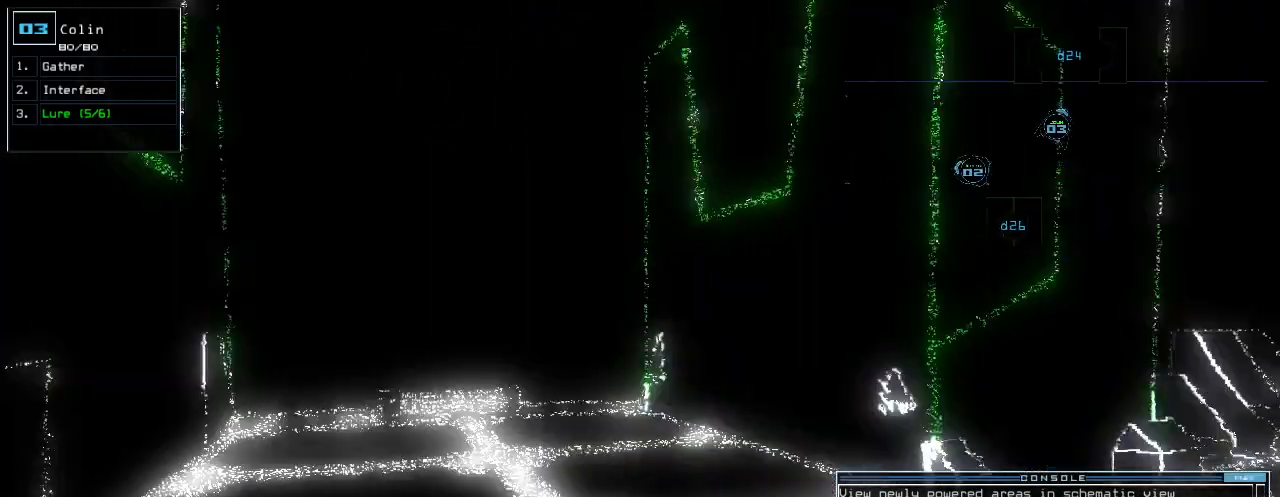
{"keys": ["up"], "events": [[20, "left", "up"], [380, "left", "down"], [420, "left", "up"]]}
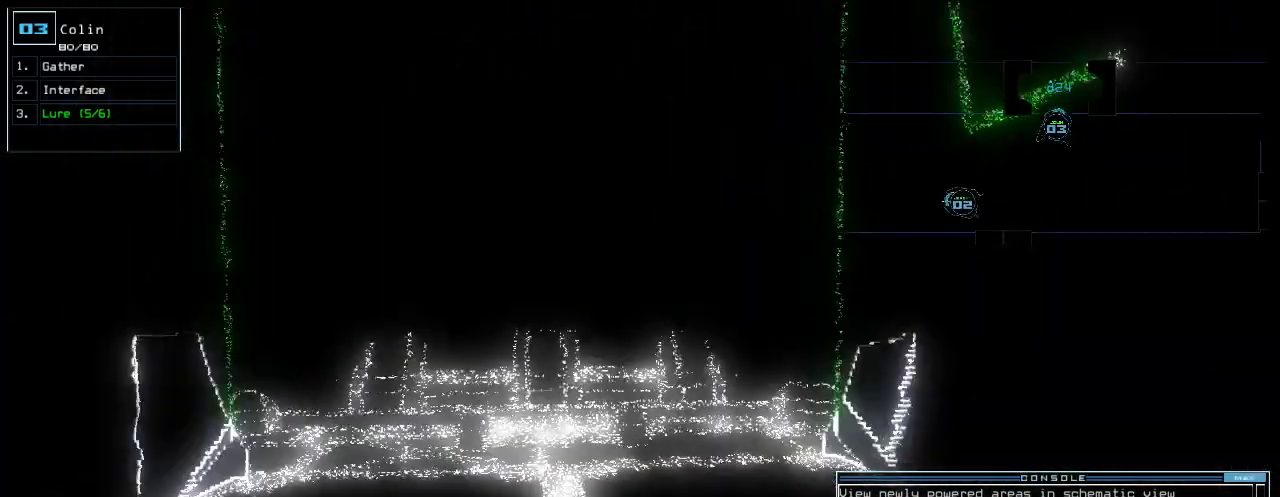
{"keys": [], "events": [[440, "up", "up"]]}
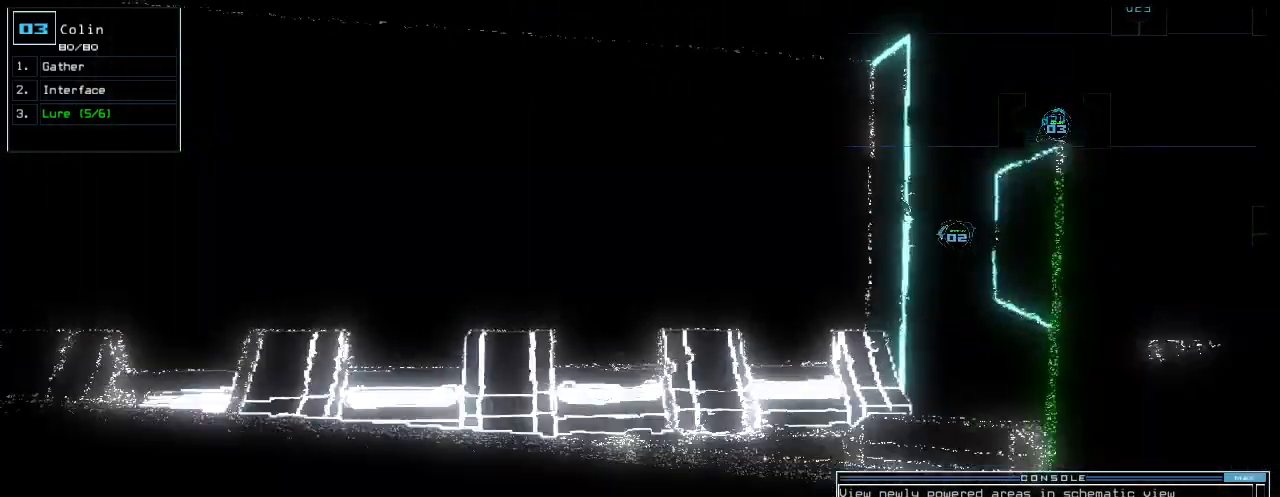
{"keys": ["right", "up"], "events": [[120, "up", "down"], [200, "left", "down"], [360, "left", "up"], [460, "right", "down"]]}
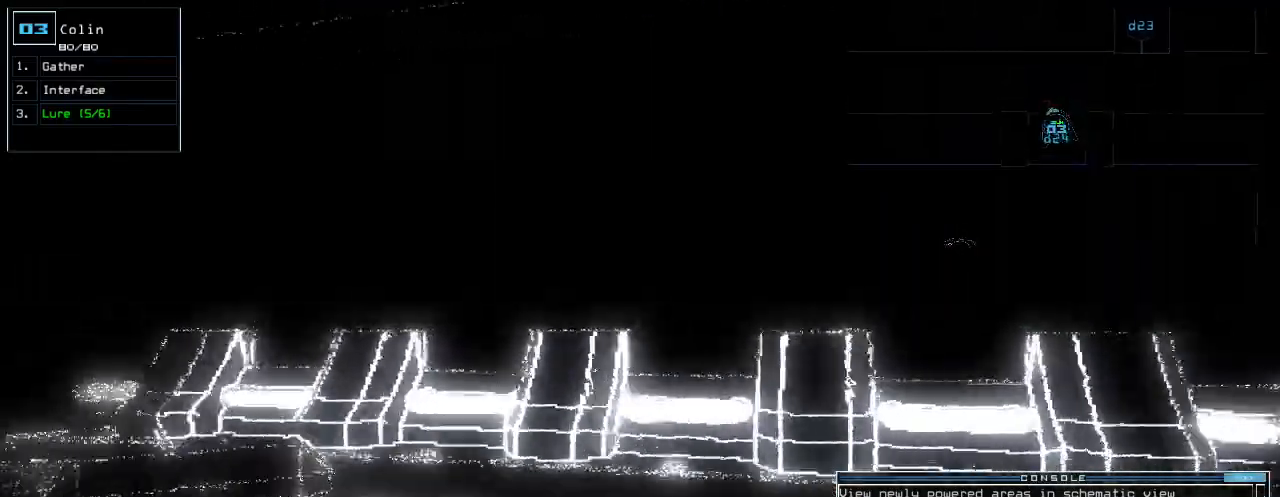
{"keys": ["right", "up"], "events": [[100, "right", "up"], [300, "right", "down"]]}
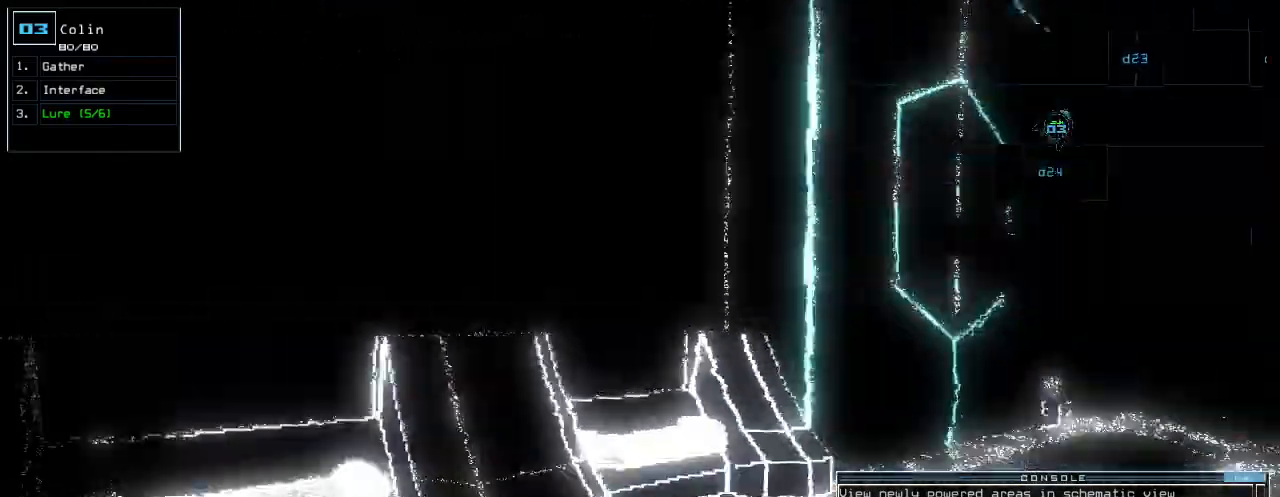
{"keys": ["down"], "events": [[120, "up", "up"], [240, "down", "down"], [320, "right", "up"]]}
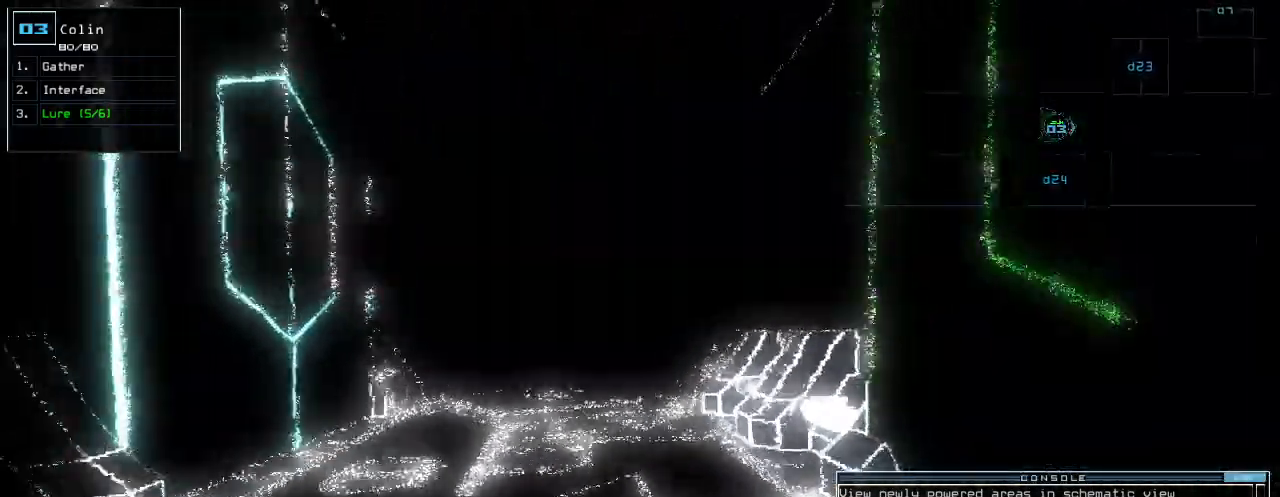
{"keys": ["down"], "events": []}
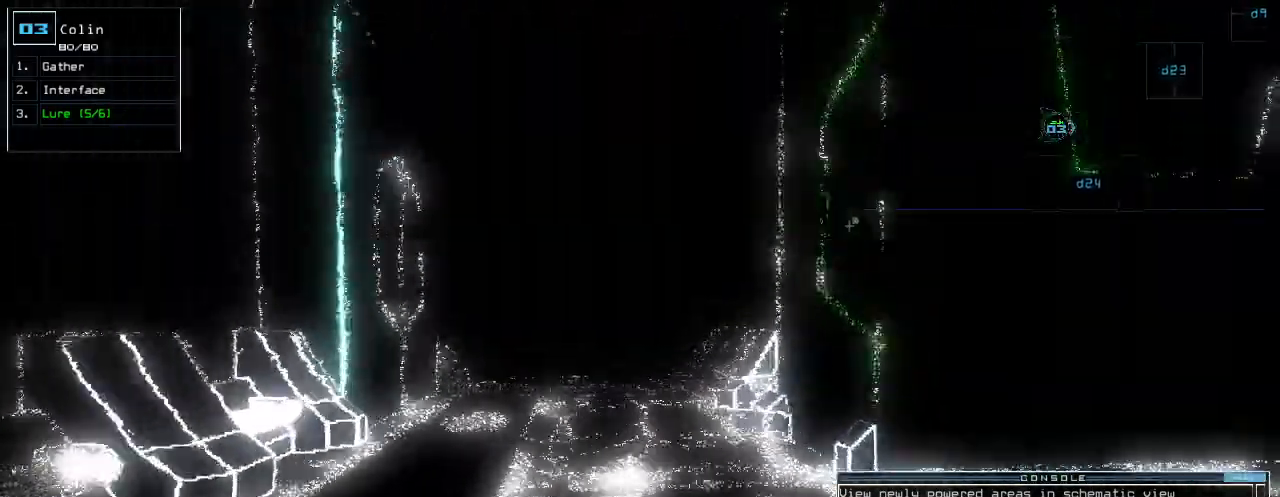
{"keys": [], "events": [[140, "left", "down"], [240, "left", "up"], [320, "space", "down"], [340, "down", "up"], [400, "space", "up"]]}
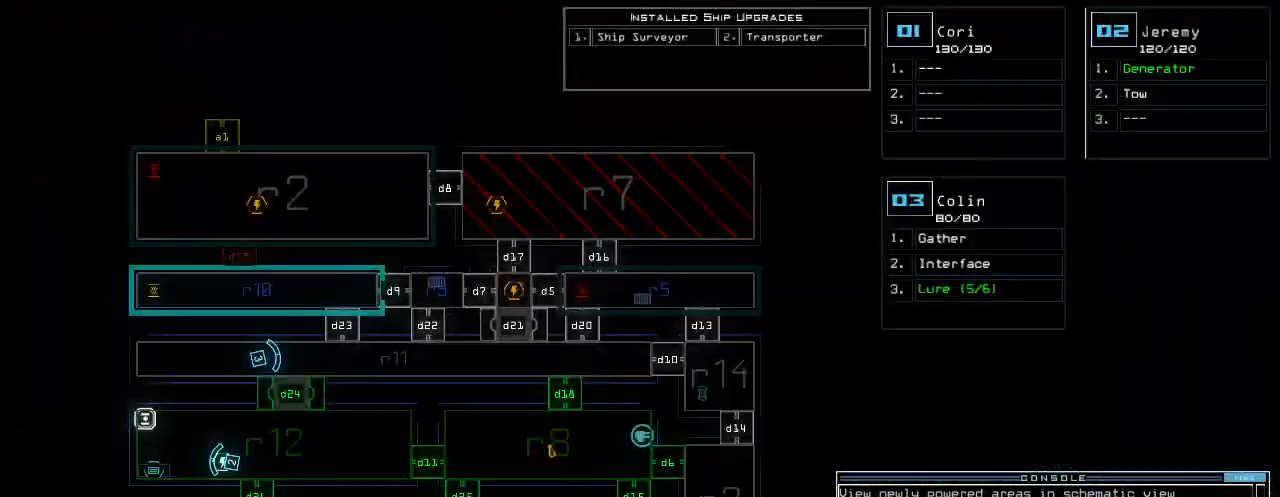
{"keys": ["left"], "events": [[420, "2", "down"], [460, "left", "down"], [480, "2", "up"]]}
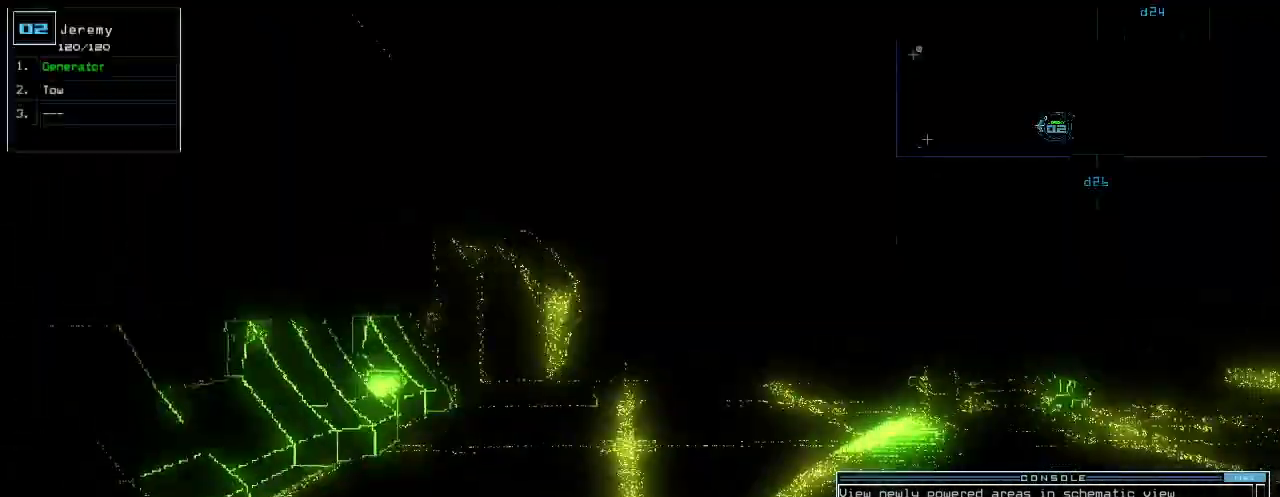
{"keys": ["left", "up"], "events": [[260, "up", "down"]]}
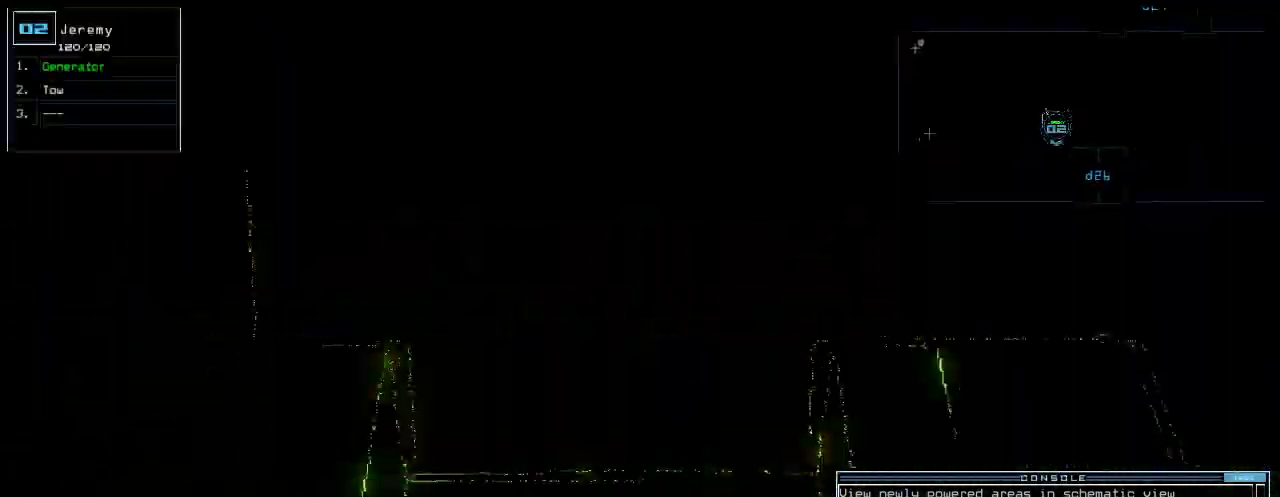
{"keys": ["left", "up"], "events": [[280, "up", "up"], [480, "up", "down"]]}
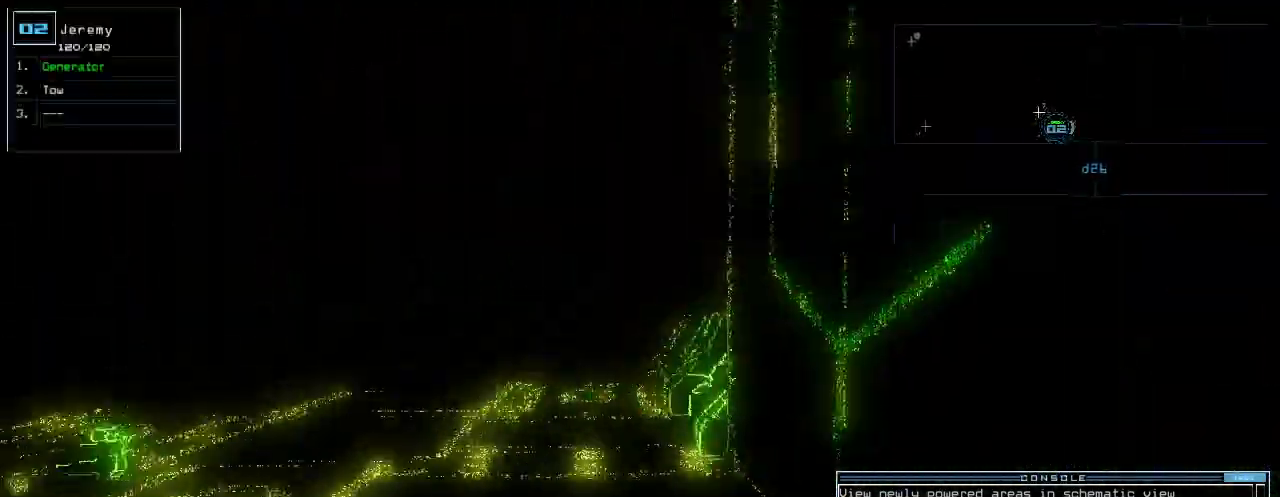
{"keys": ["up"], "events": [[260, "left", "up"]]}
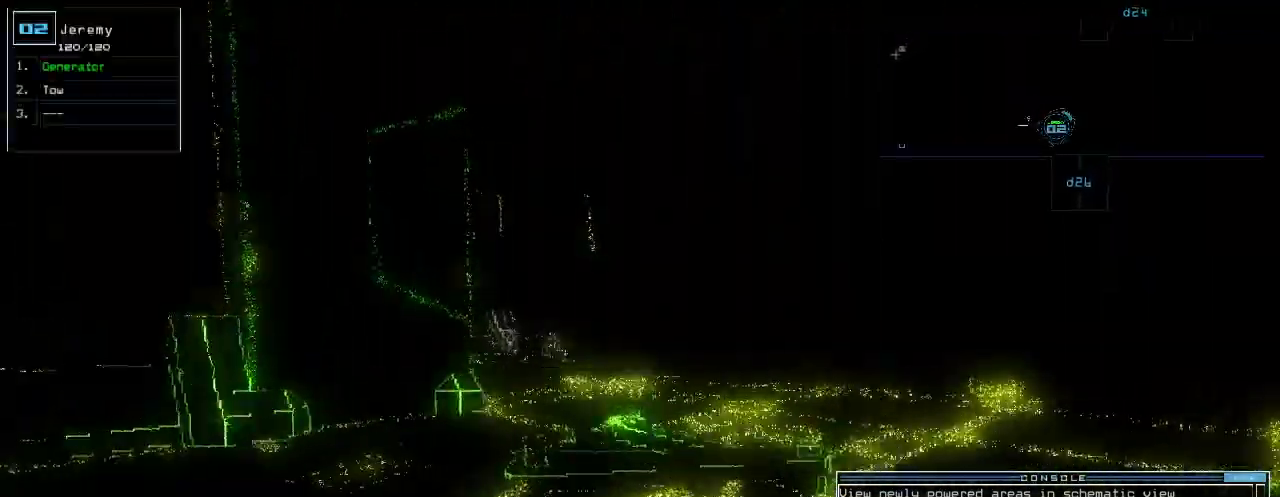
{"keys": ["up"], "events": []}
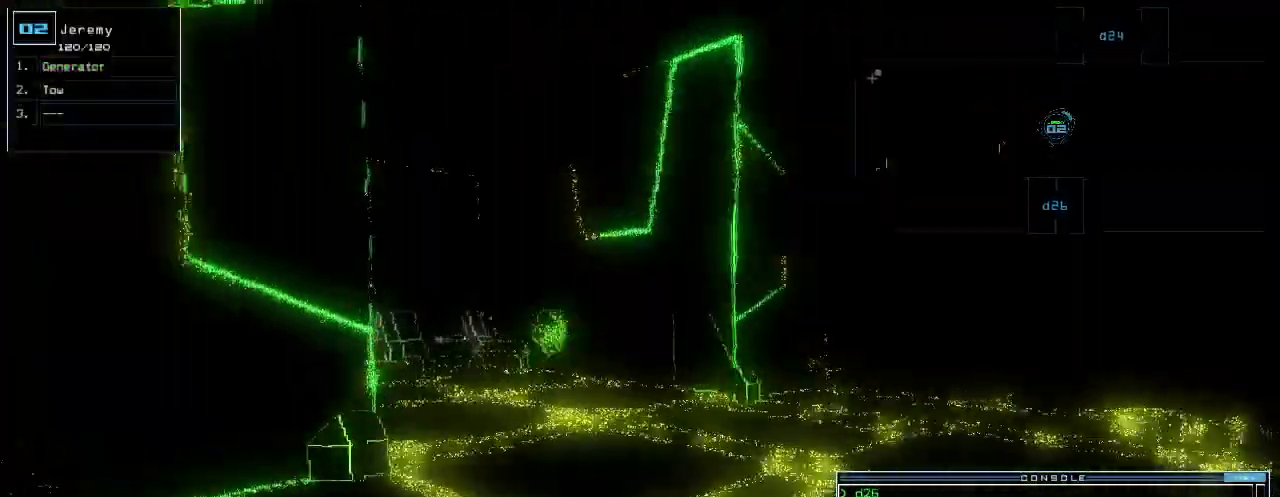
{"keys": ["up"], "events": []}
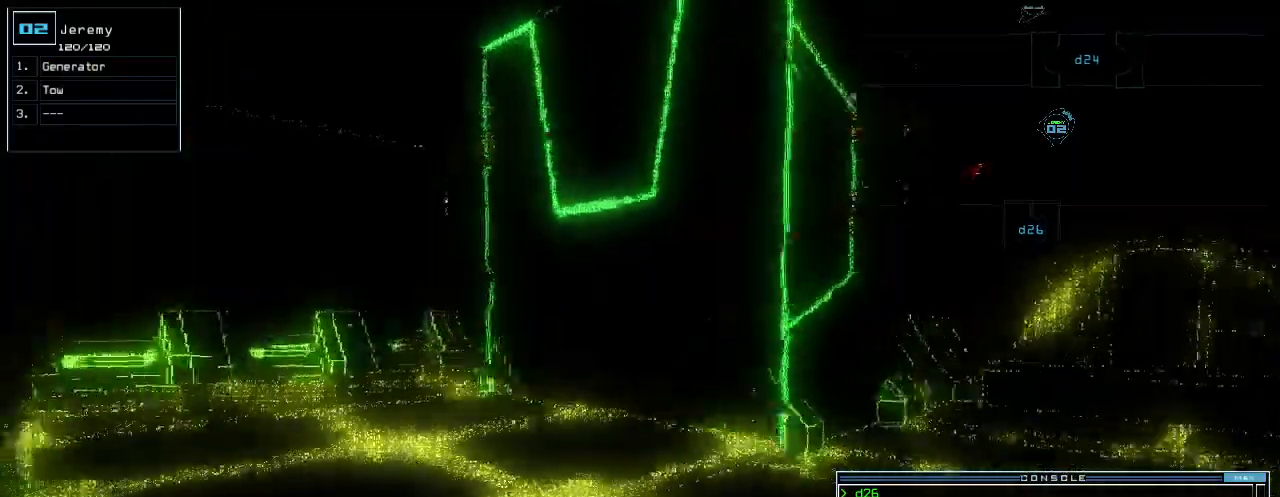
{"keys": ["up"], "events": [[220, "left", "down"], [300, "left", "up"]]}
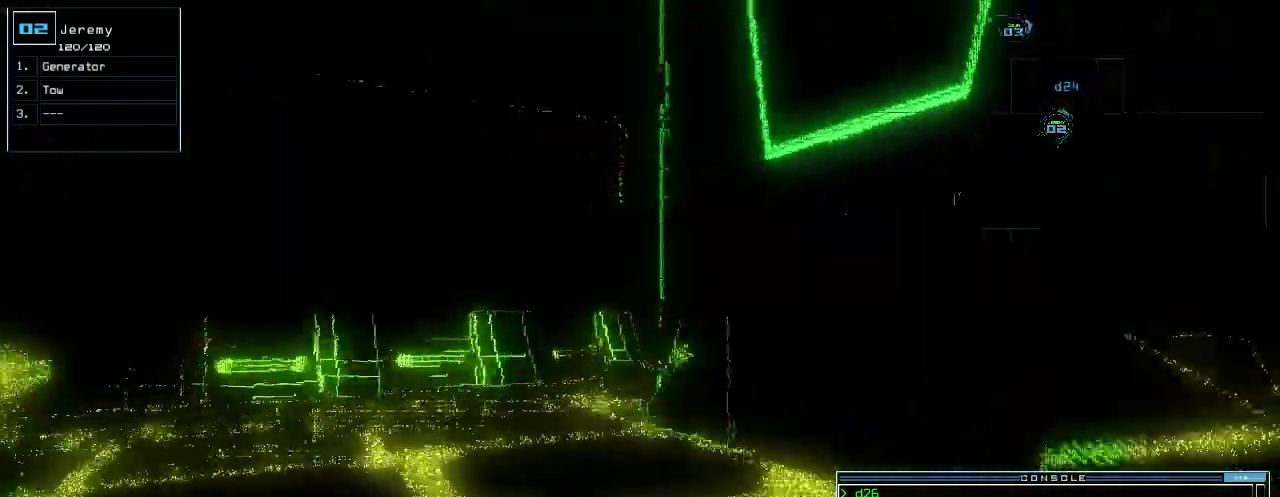
{"keys": ["up"], "events": [[60, "left", "down"], [140, "left", "up"]]}
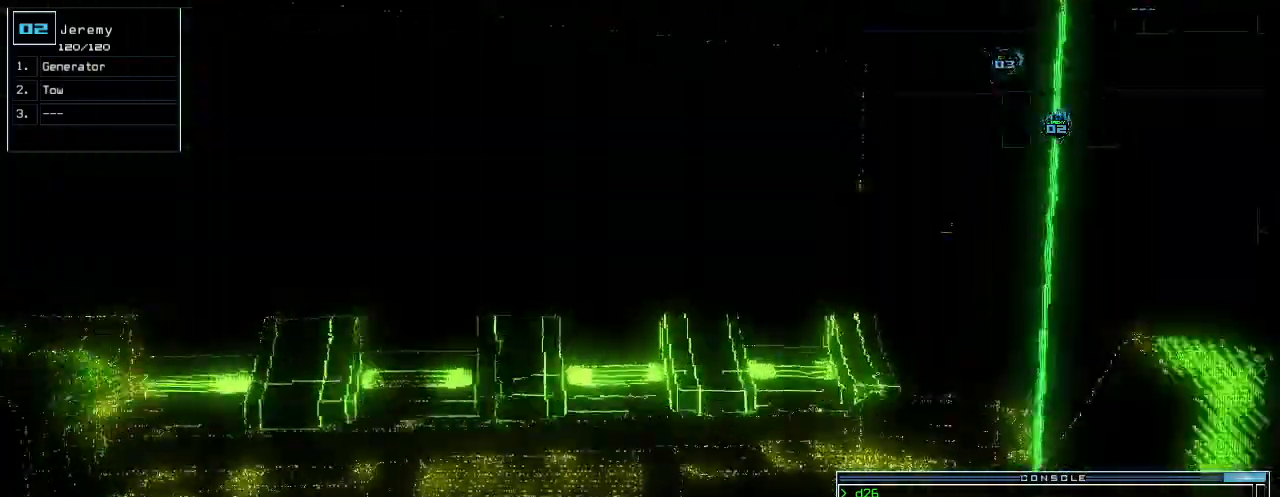
{"keys": ["up"], "events": []}
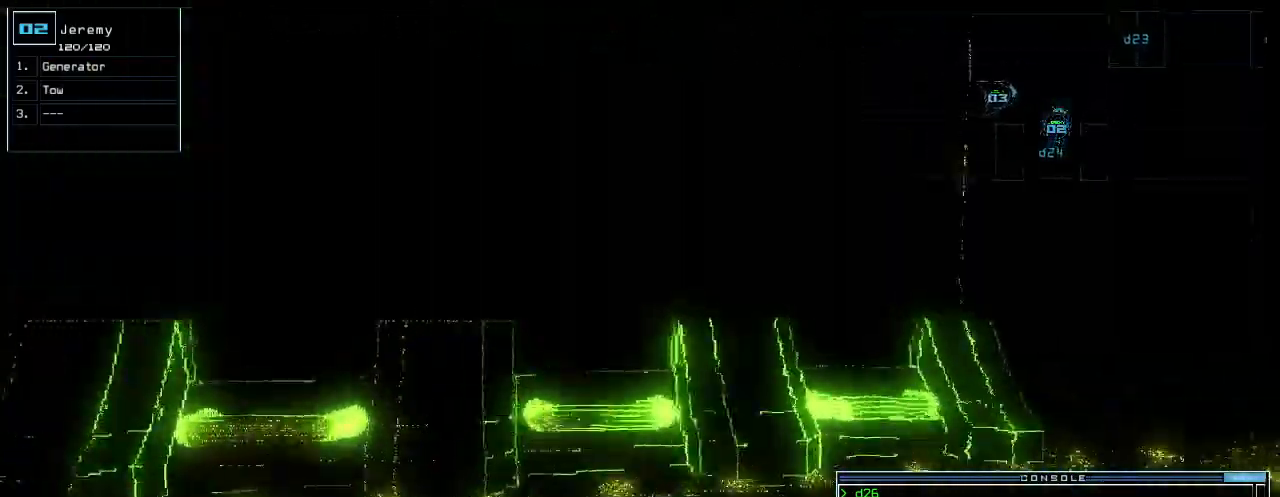
{"keys": ["up"], "events": [[100, "right", "down"], [180, "right", "up"], [240, "right", "down"], [400, "right", "up"]]}